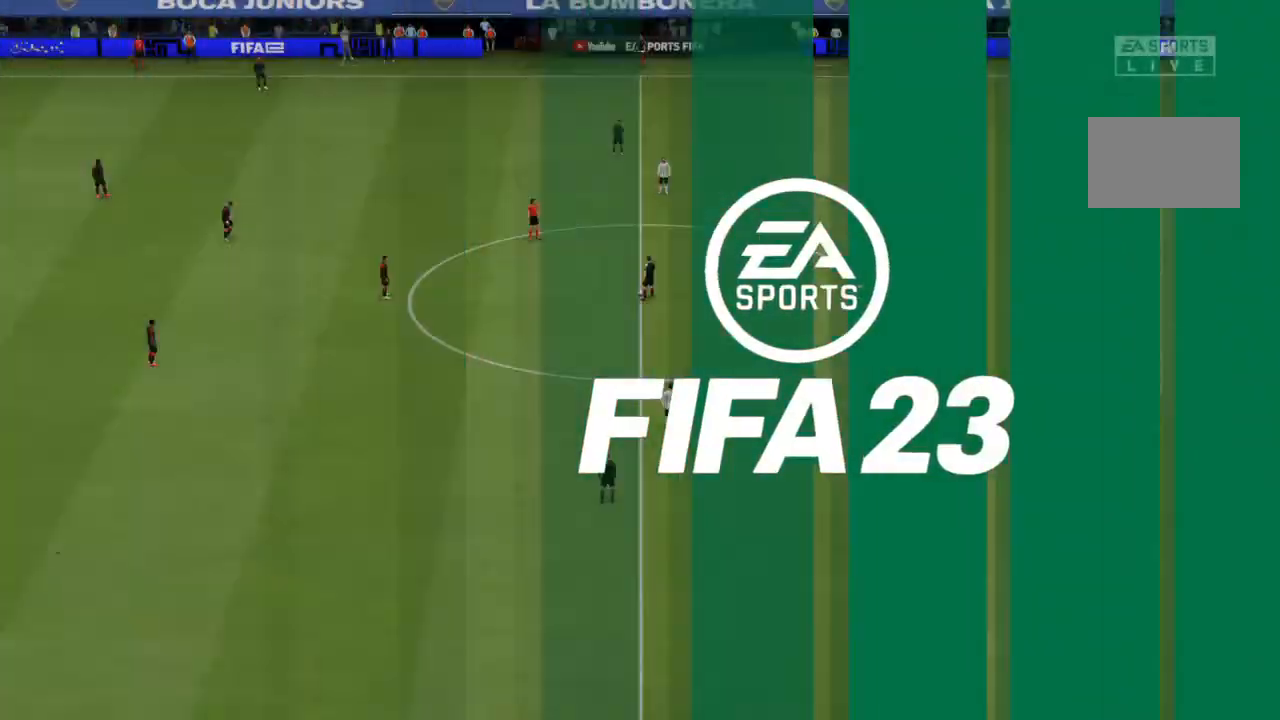
Gameplay with a controller (PlayStation layout); each line is a JSON object with the inputs held at the frame after it. "events" lists button and stick changes between this image and that frame as [ms after this image, input, new state], when the widget could be followed in between. Not read: L3 R3.
{"buttons": [], "left_stick": "center", "right_stick": "center", "events": []}
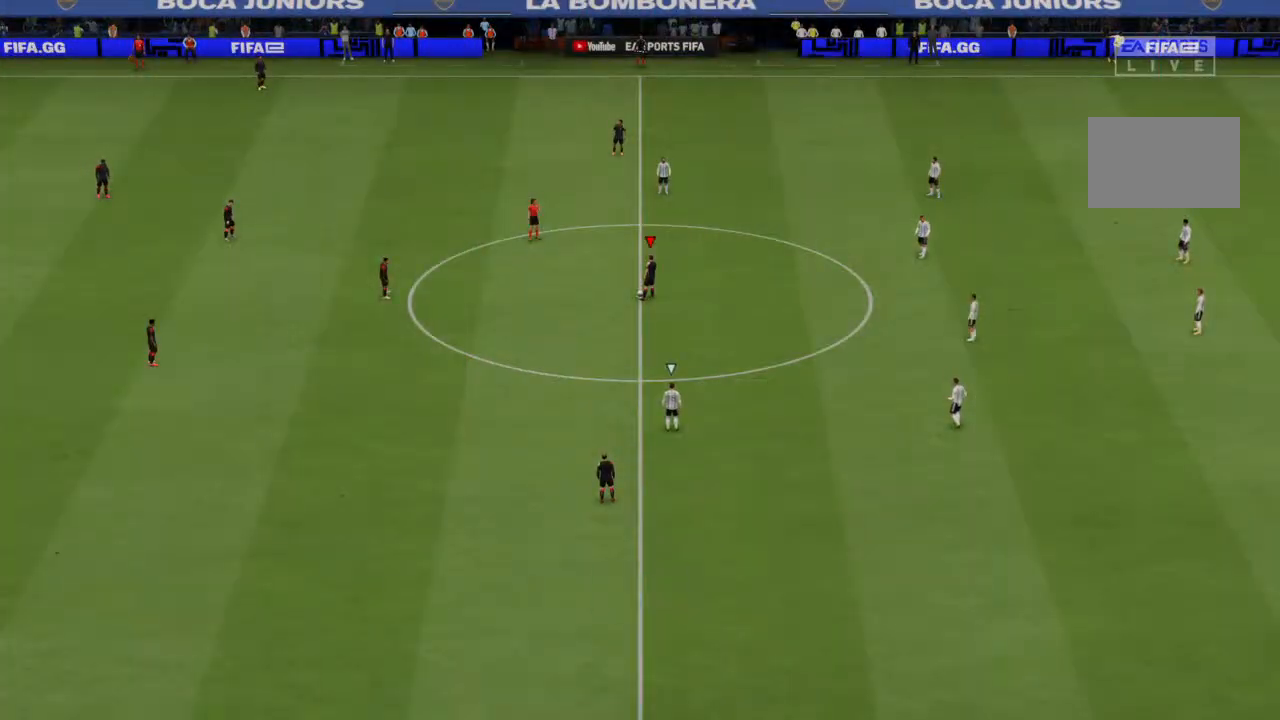
{"buttons": [], "left_stick": "center", "right_stick": "center", "events": [[67, "left_stick", "left"], [100, "CROSS", "down"], [133, "CROSS", "up"], [200, "left_stick", "center"]]}
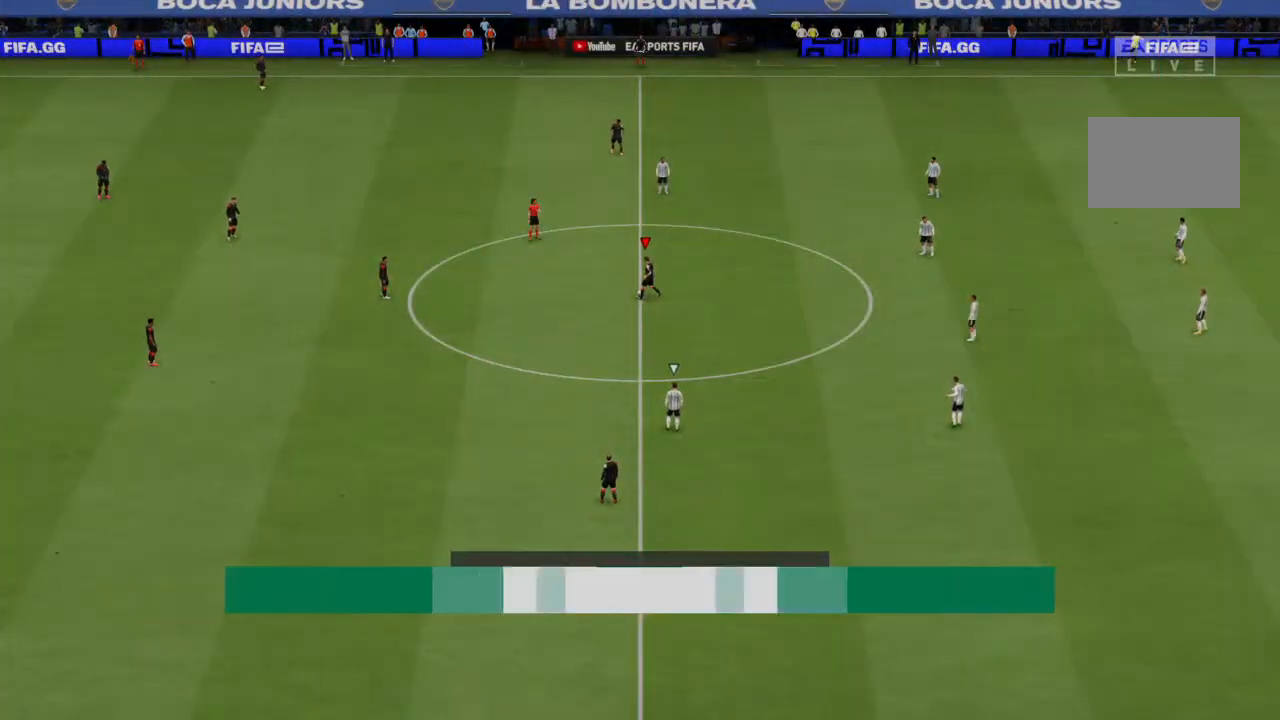
{"buttons": [], "left_stick": "center", "right_stick": "center", "events": []}
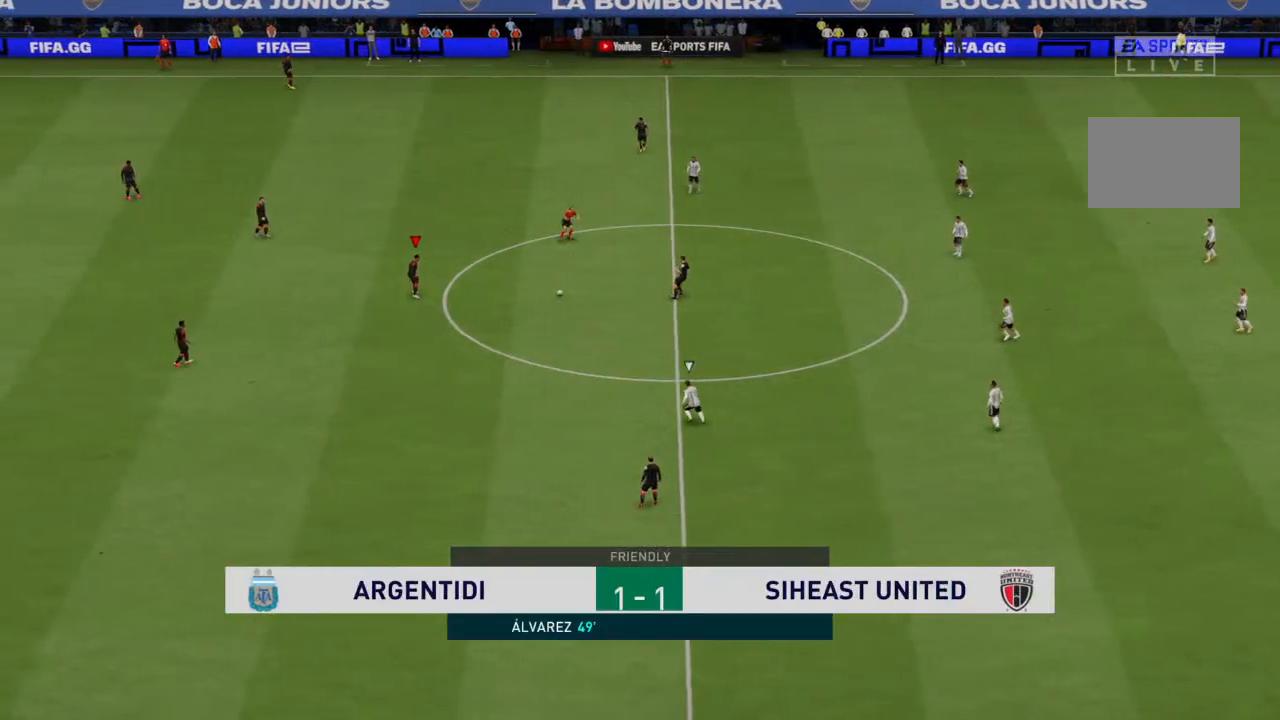
{"buttons": [], "left_stick": "center", "right_stick": "center", "events": [[200, "left_stick", "down-left"], [233, "CROSS", "down"], [333, "CROSS", "up"], [467, "left_stick", "center"]]}
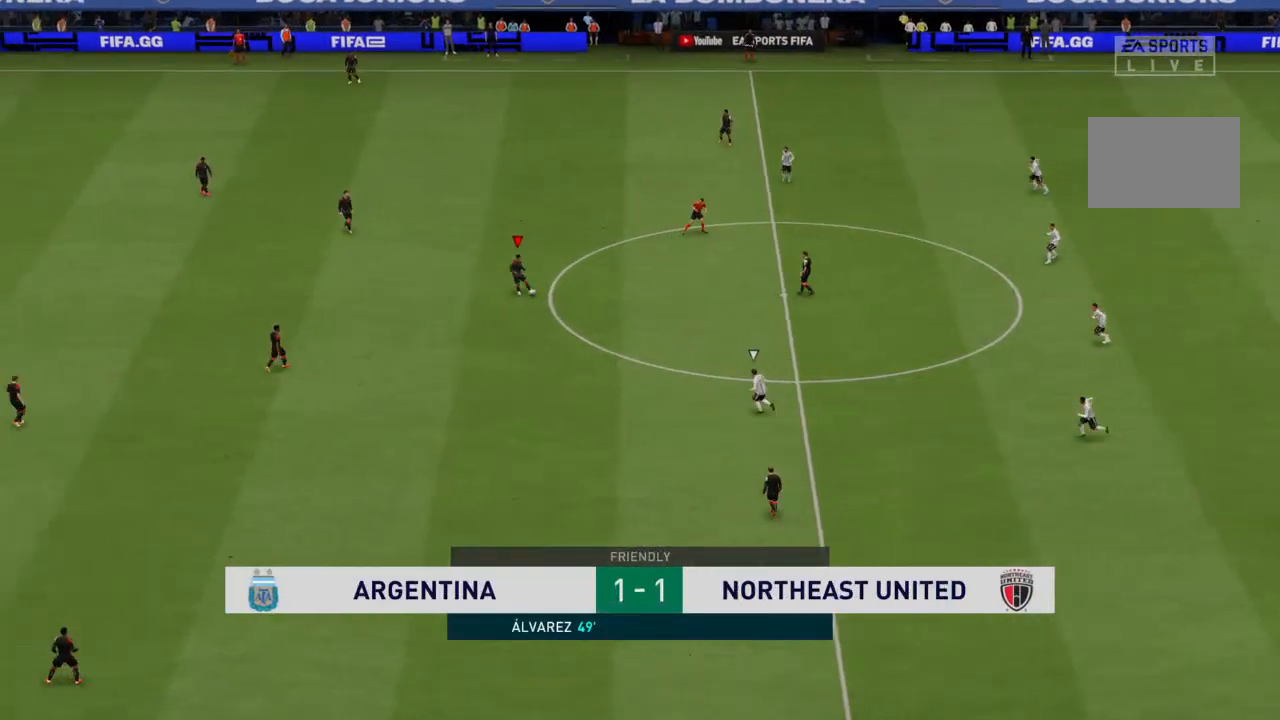
{"buttons": [], "left_stick": "center", "right_stick": "center", "events": []}
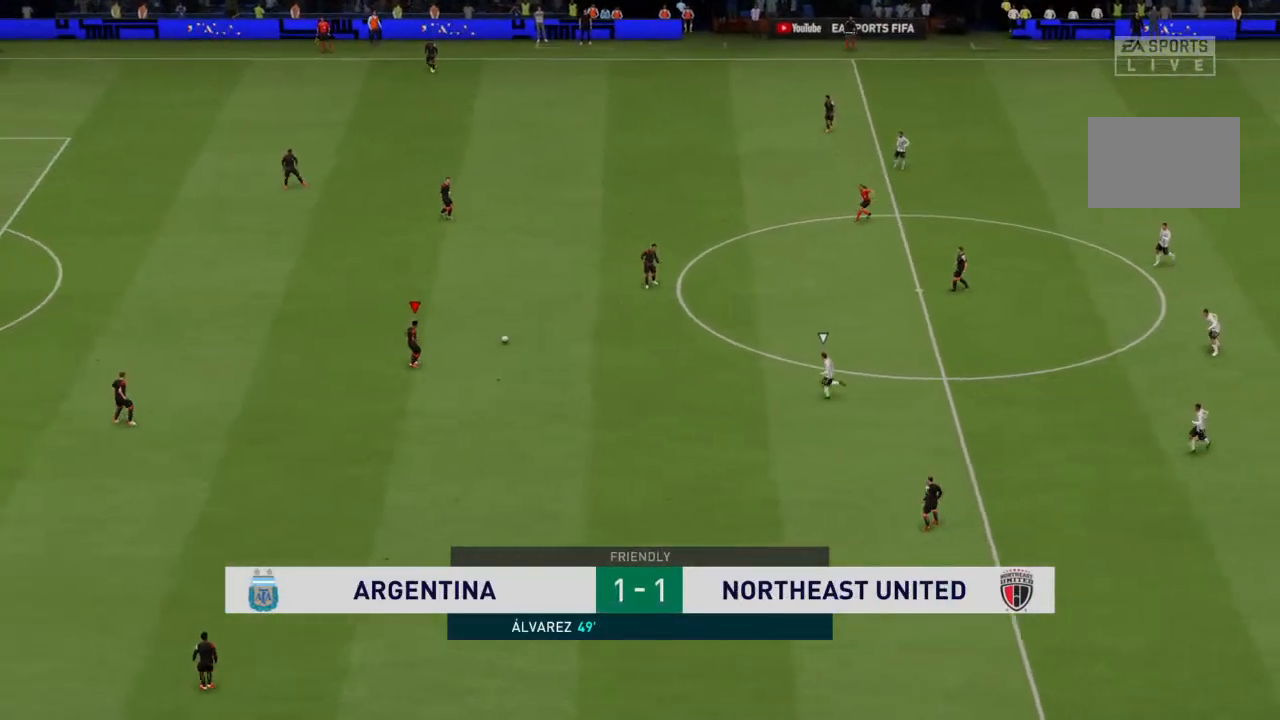
{"buttons": [], "left_stick": "down-right", "right_stick": "center", "events": [[100, "left_stick", "down-right"], [300, "CROSS", "down"], [400, "CROSS", "up"]]}
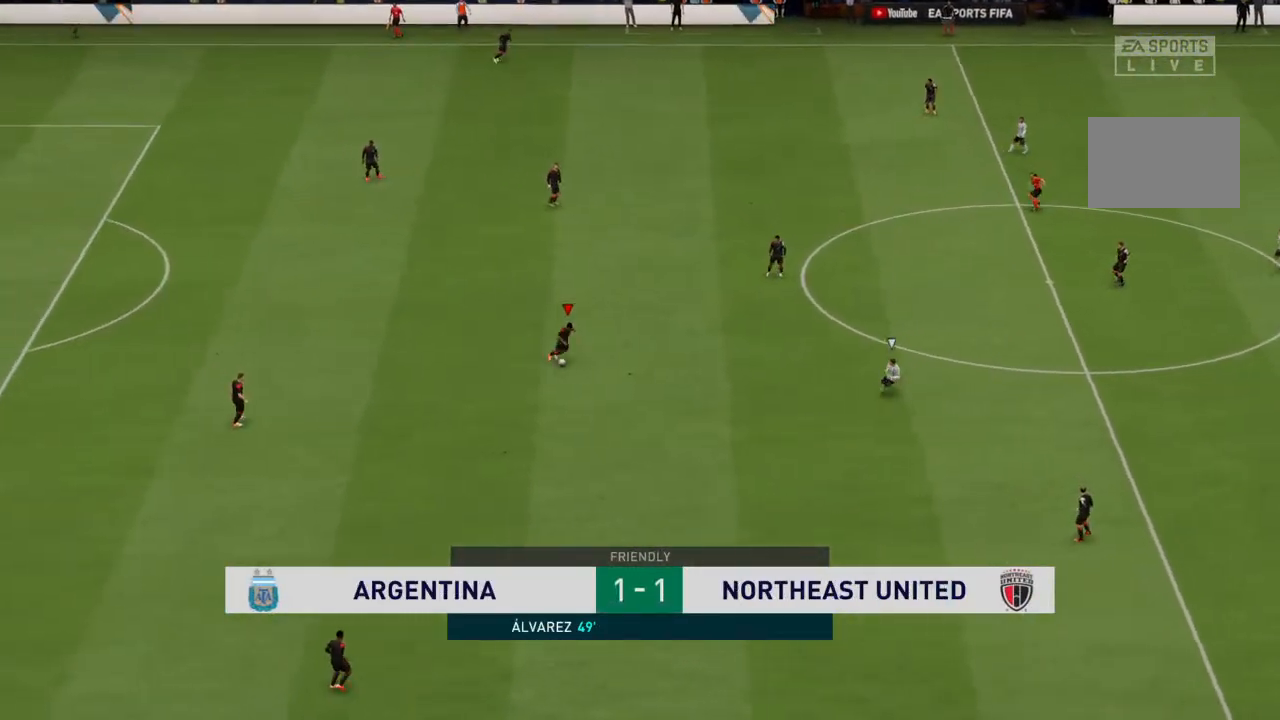
{"buttons": [], "left_stick": "center", "right_stick": "center", "events": [[500, "left_stick", "center"]]}
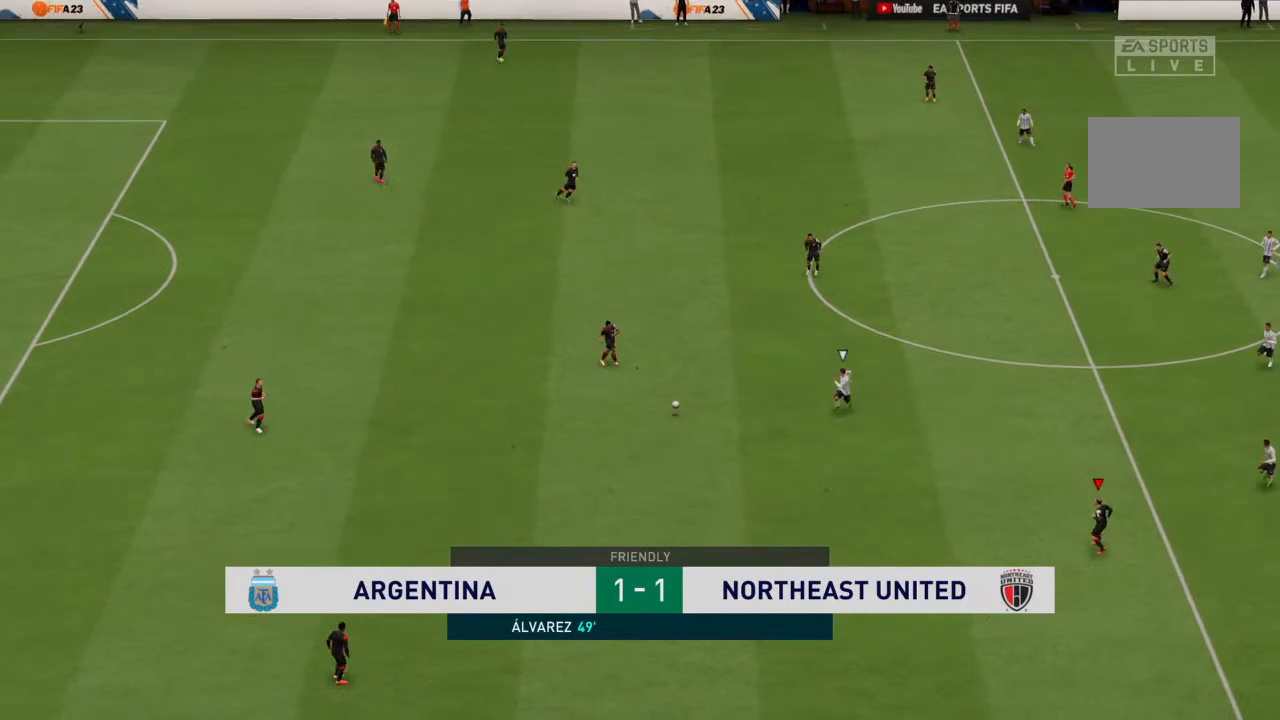
{"buttons": [], "left_stick": "center", "right_stick": "center", "events": []}
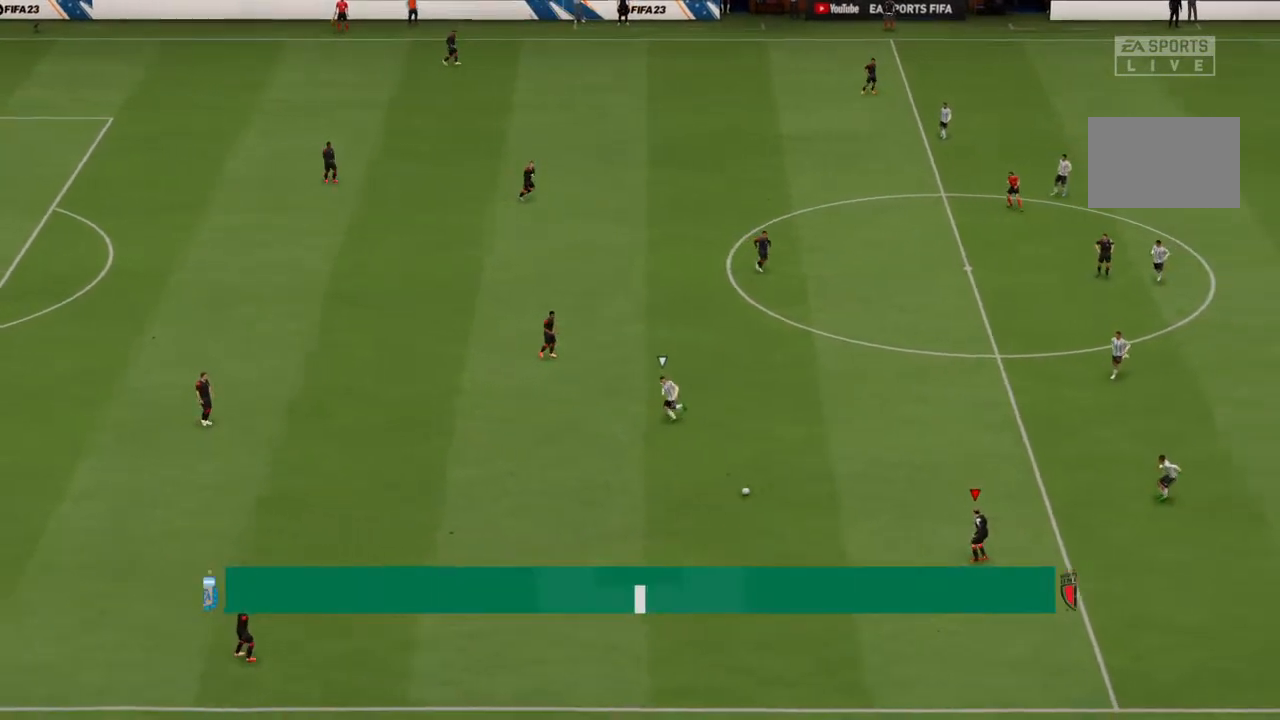
{"buttons": [], "left_stick": "up", "right_stick": "center", "events": [[267, "left_stick", "up"]]}
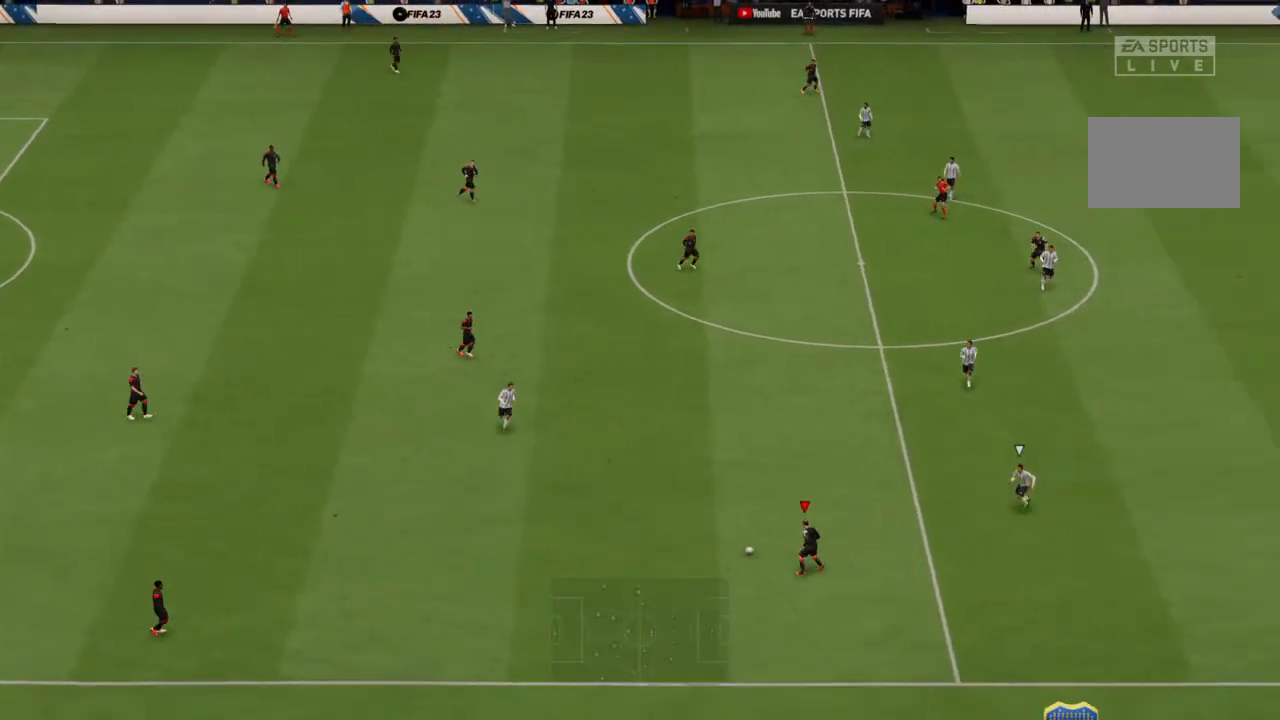
{"buttons": [], "left_stick": "down-right", "right_stick": "center", "events": [[67, "left_stick", "right"], [233, "left_stick", "down-right"]]}
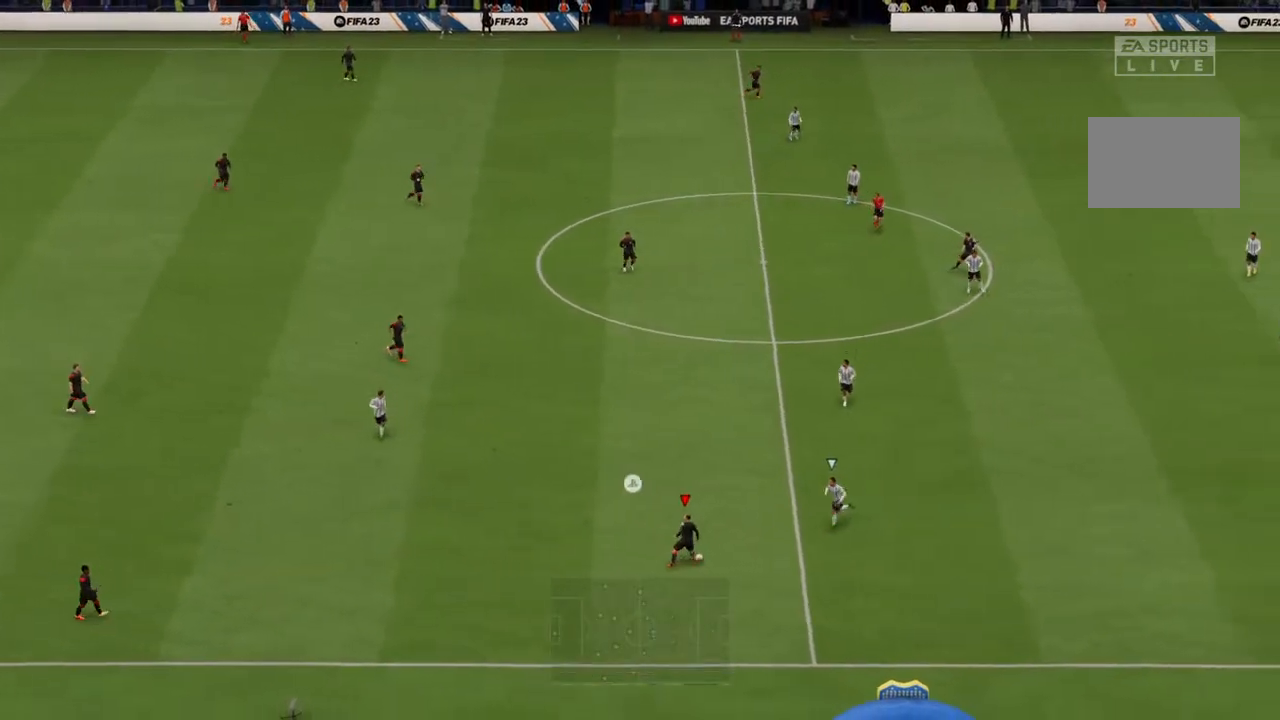
{"buttons": ["R2"], "left_stick": "down-right", "right_stick": "center", "events": [[300, "left_stick", "down"], [333, "R2", "down"], [400, "left_stick", "down-right"]]}
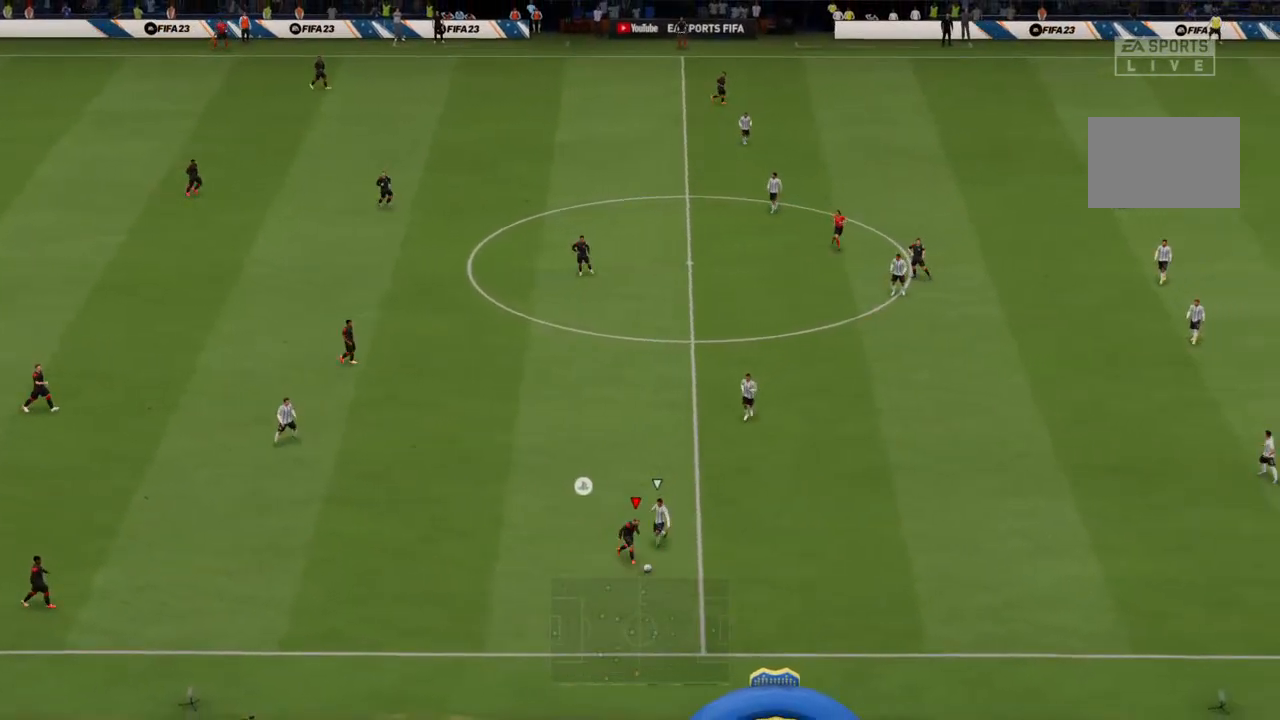
{"buttons": ["R2"], "left_stick": "right", "right_stick": "center", "events": [[200, "left_stick", "right"]]}
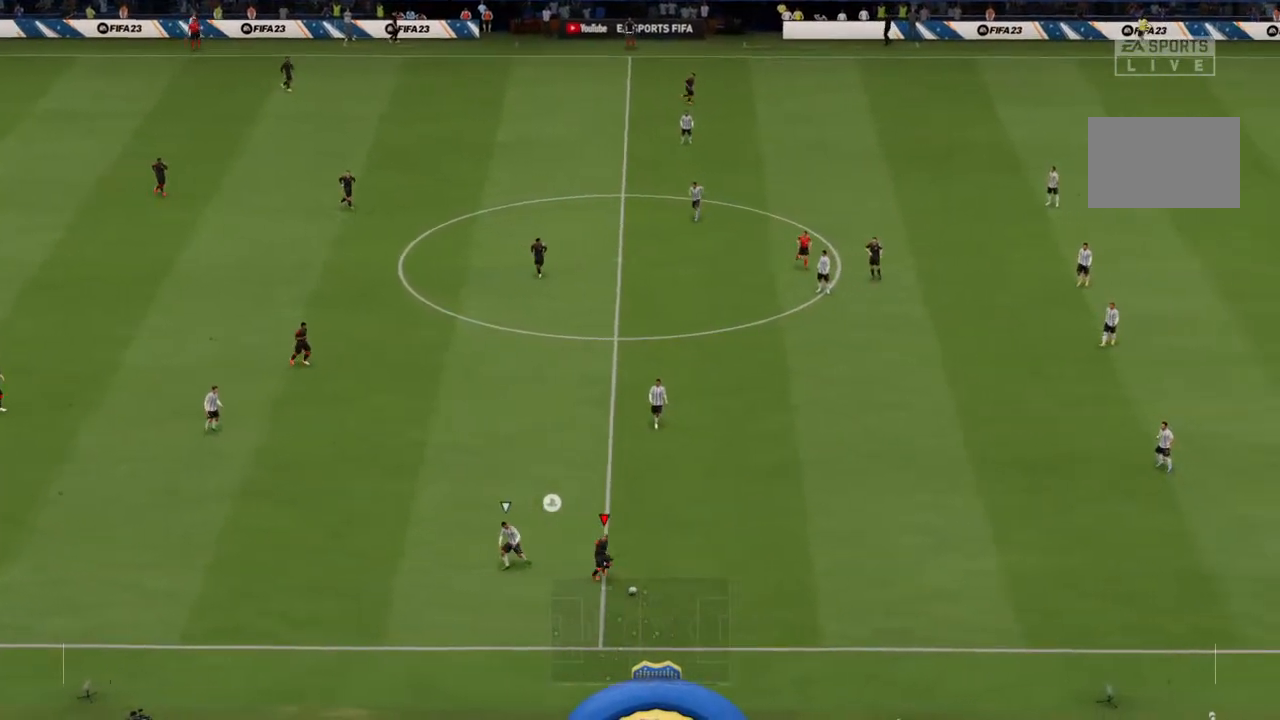
{"buttons": ["R2"], "left_stick": "right", "right_stick": "center", "events": []}
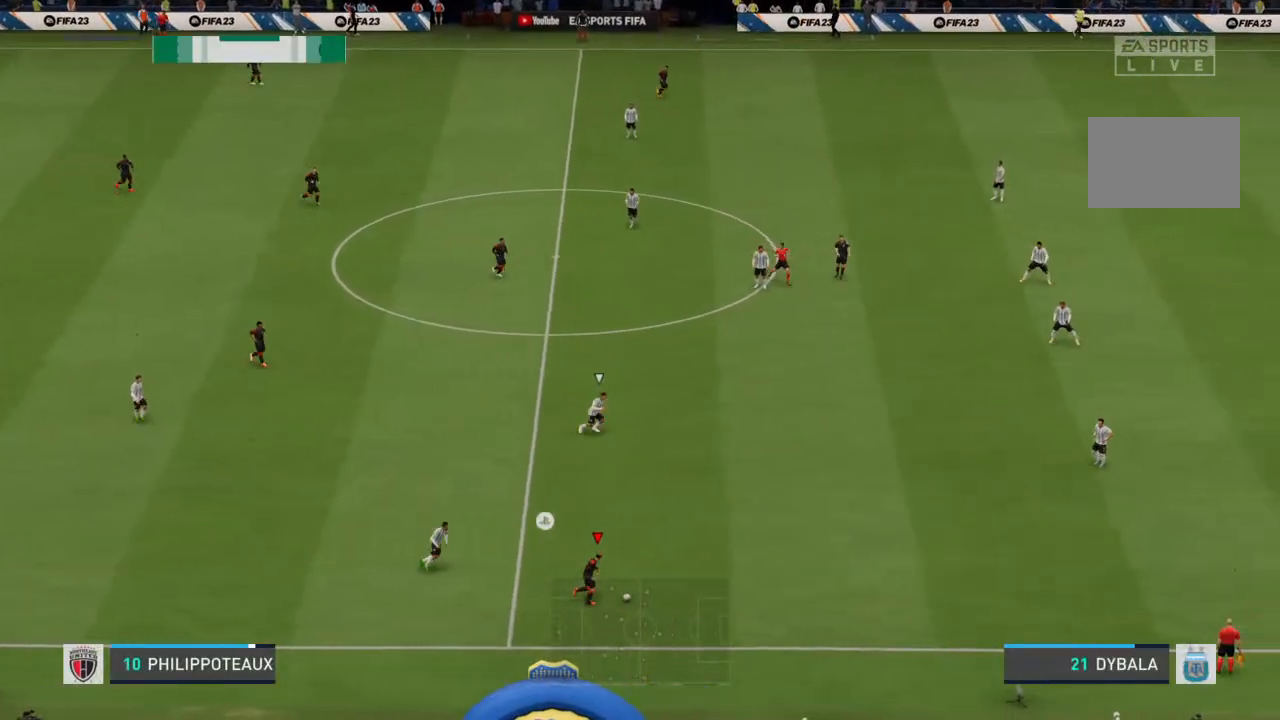
{"buttons": ["R2"], "left_stick": "right", "right_stick": "center", "events": []}
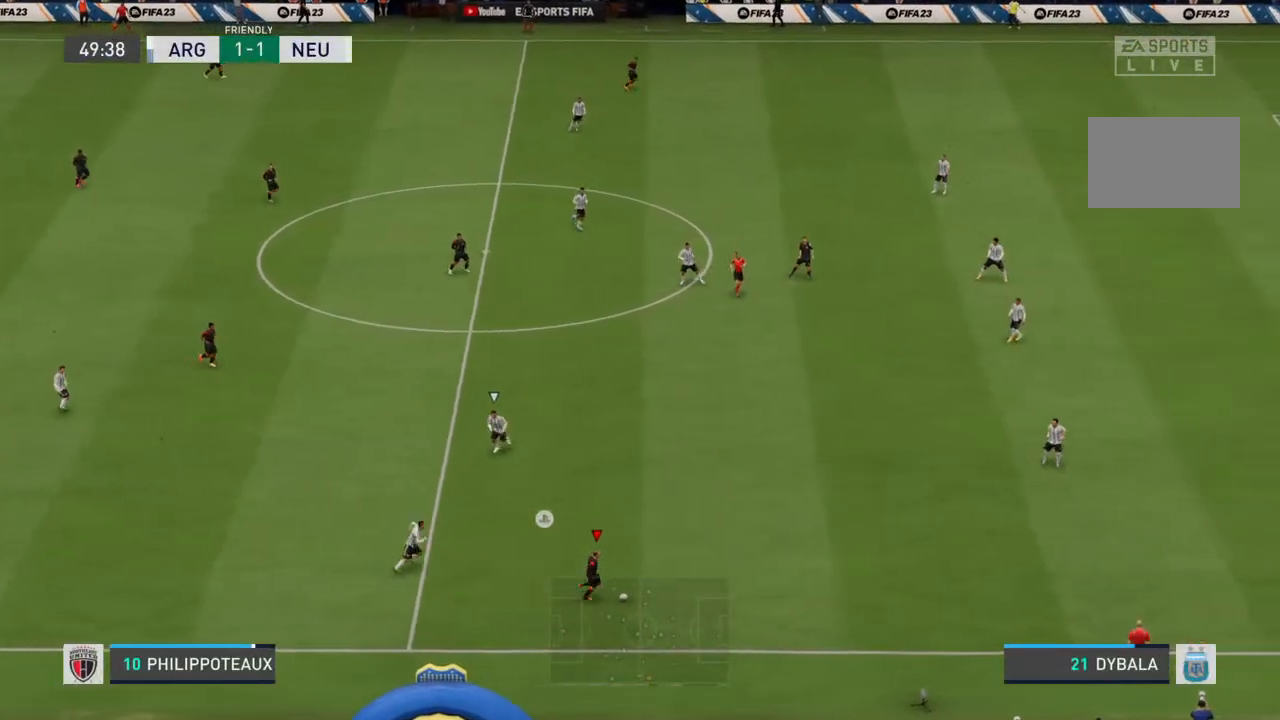
{"buttons": ["R2"], "left_stick": "right", "right_stick": "center", "events": []}
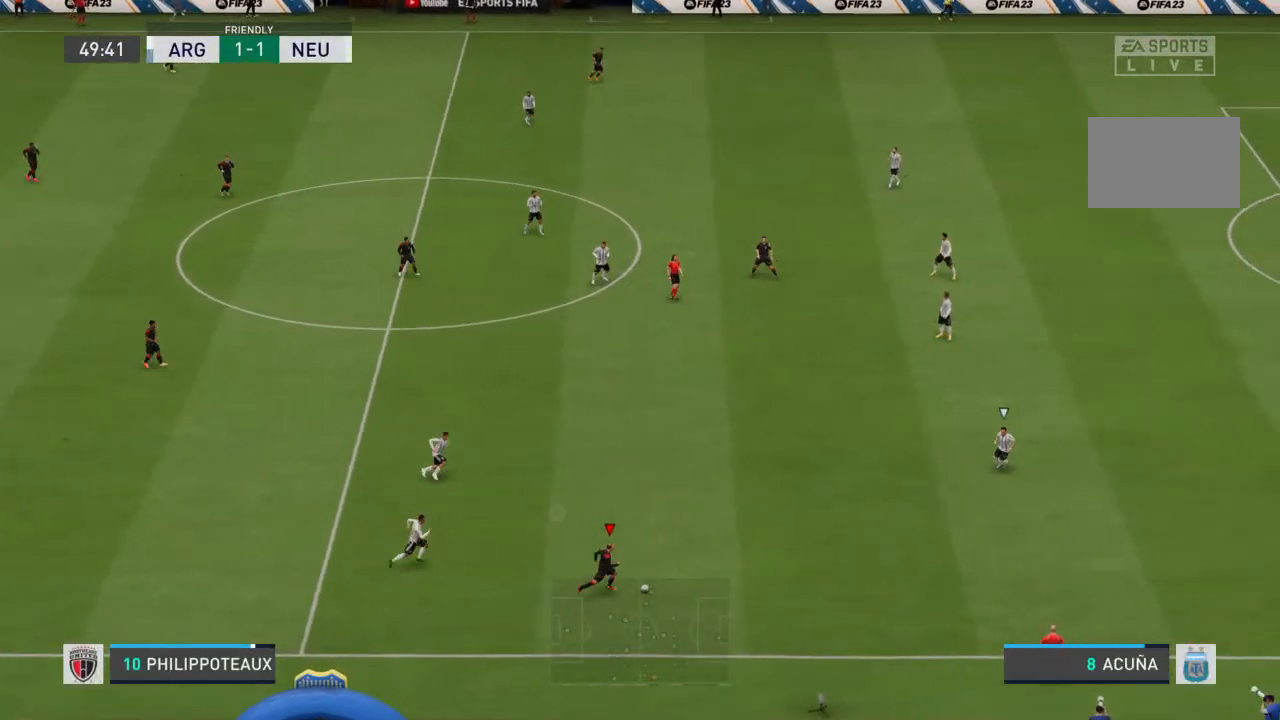
{"buttons": [], "left_stick": "right", "right_stick": "right", "events": [[400, "R2", "up"], [500, "right_stick", "right"]]}
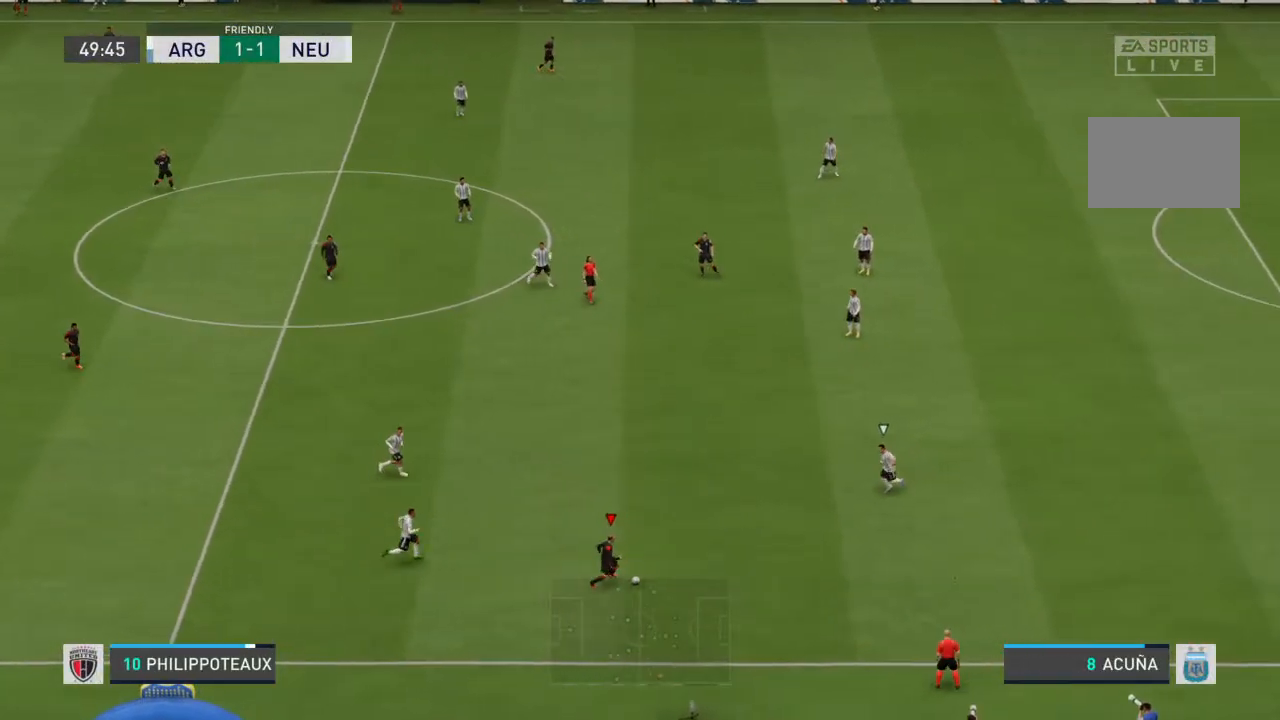
{"buttons": ["R2"], "left_stick": "right", "right_stick": "center", "events": [[100, "right_stick", "center"], [267, "R2", "down"]]}
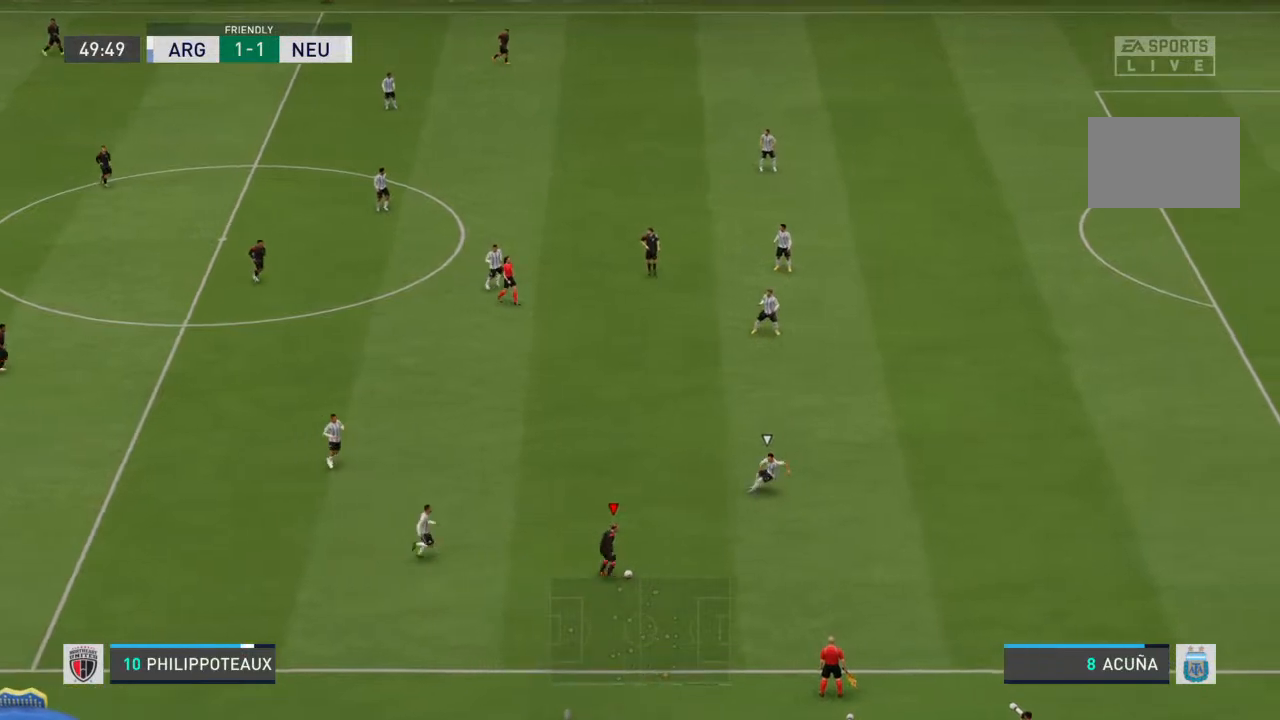
{"buttons": ["R2"], "left_stick": "right", "right_stick": "center", "events": [[333, "right_stick", "right"], [467, "right_stick", "center"]]}
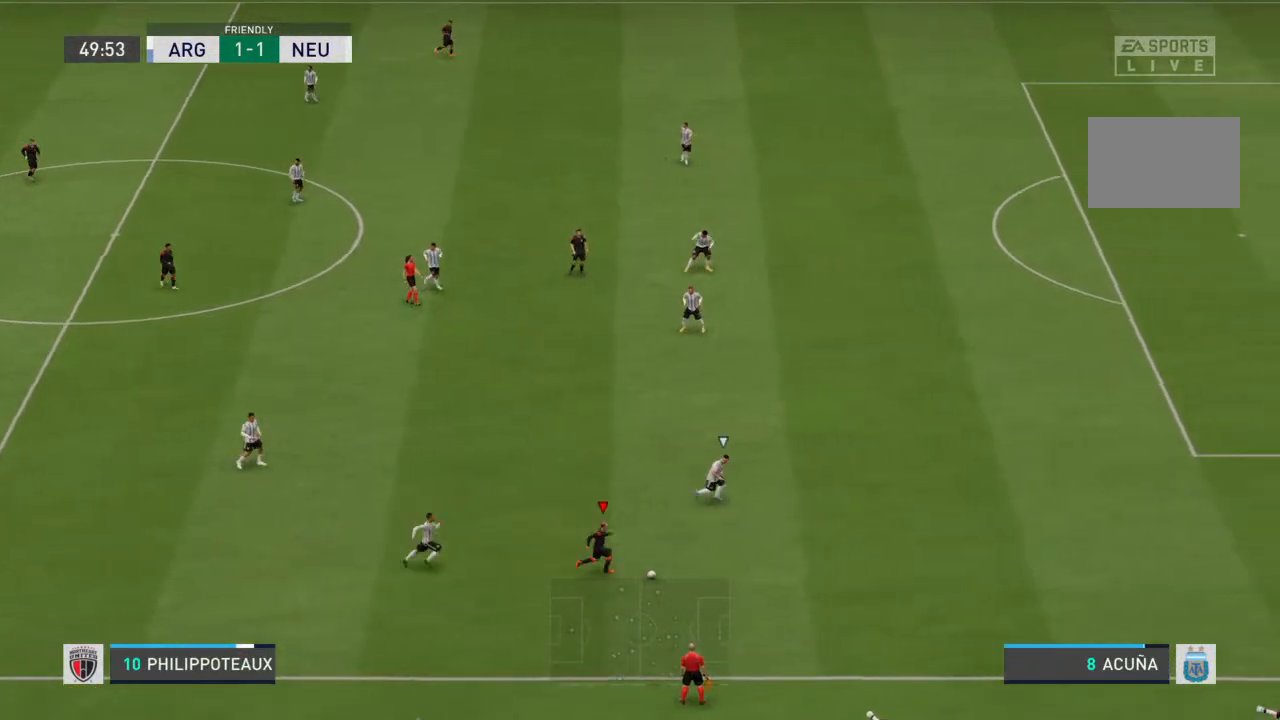
{"buttons": ["R2"], "left_stick": "right", "right_stick": "right", "events": [[433, "right_stick", "right"]]}
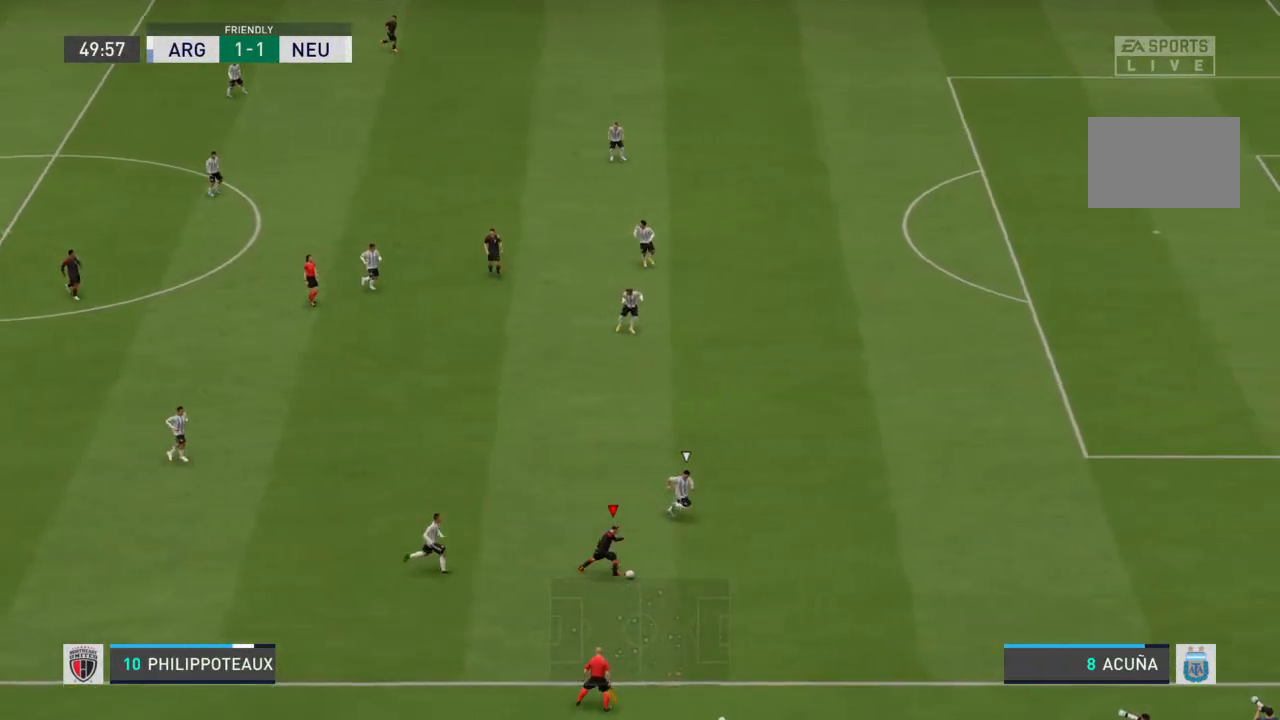
{"buttons": ["R2"], "left_stick": "up-right", "right_stick": "center", "events": [[100, "left_stick", "up-right"], [133, "right_stick", "center"]]}
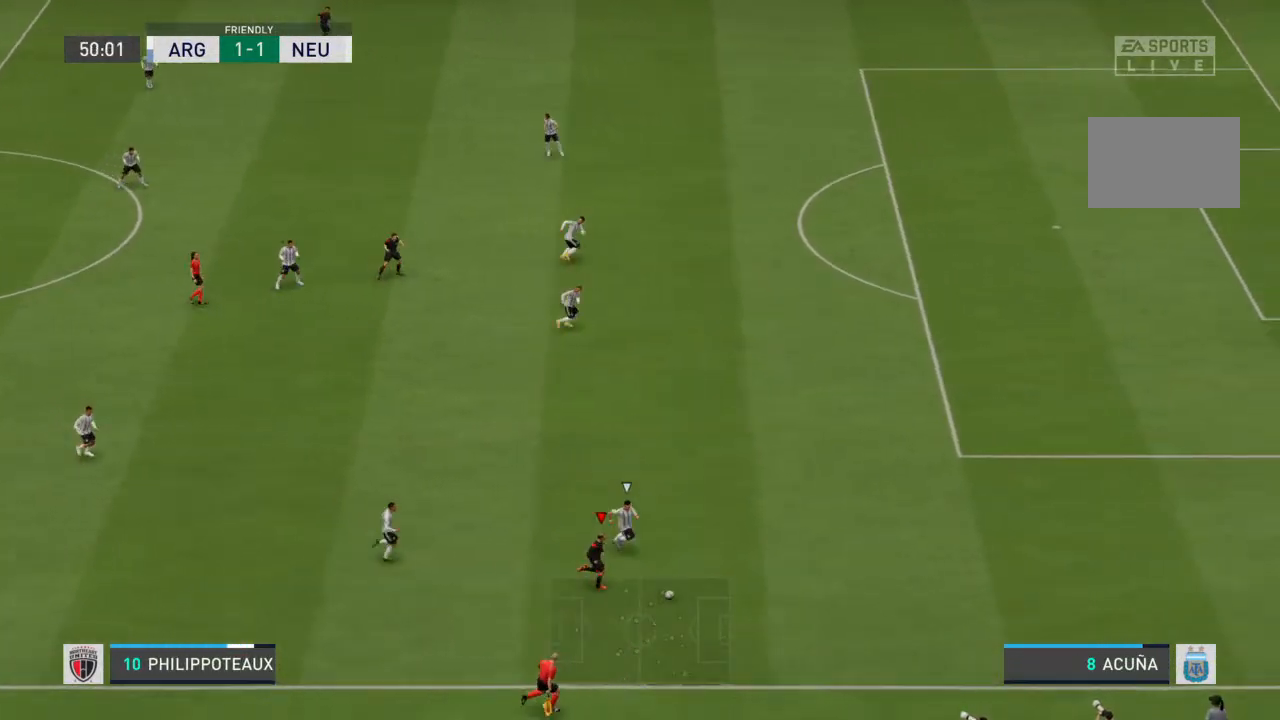
{"buttons": ["R2"], "left_stick": "up-right", "right_stick": "center", "events": []}
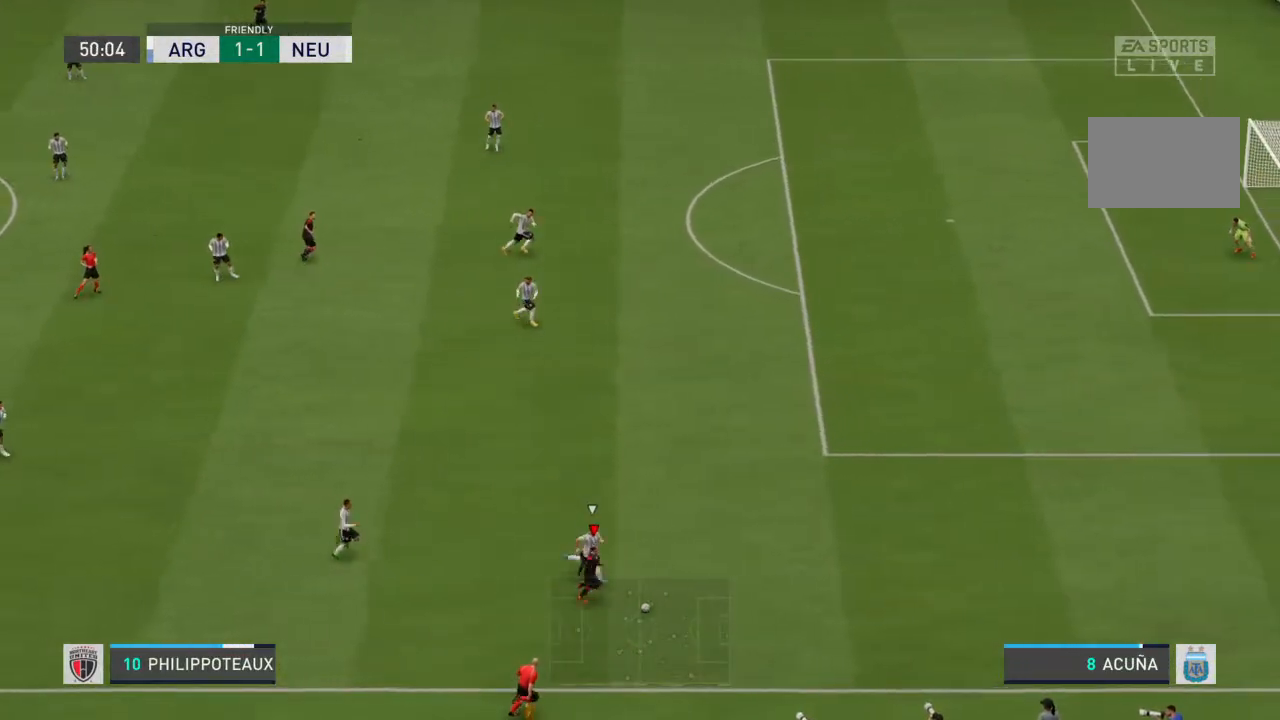
{"buttons": ["R2"], "left_stick": "up-right", "right_stick": "center", "events": []}
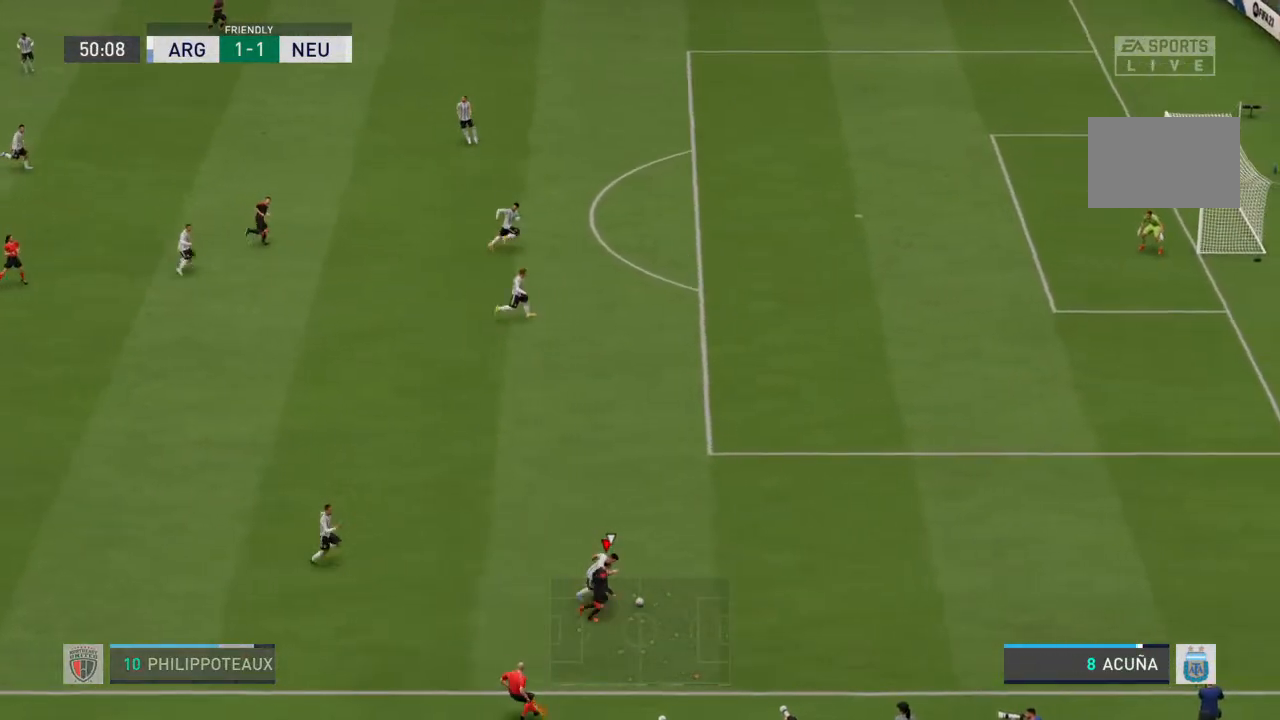
{"buttons": ["R2"], "left_stick": "up-right", "right_stick": "center", "events": []}
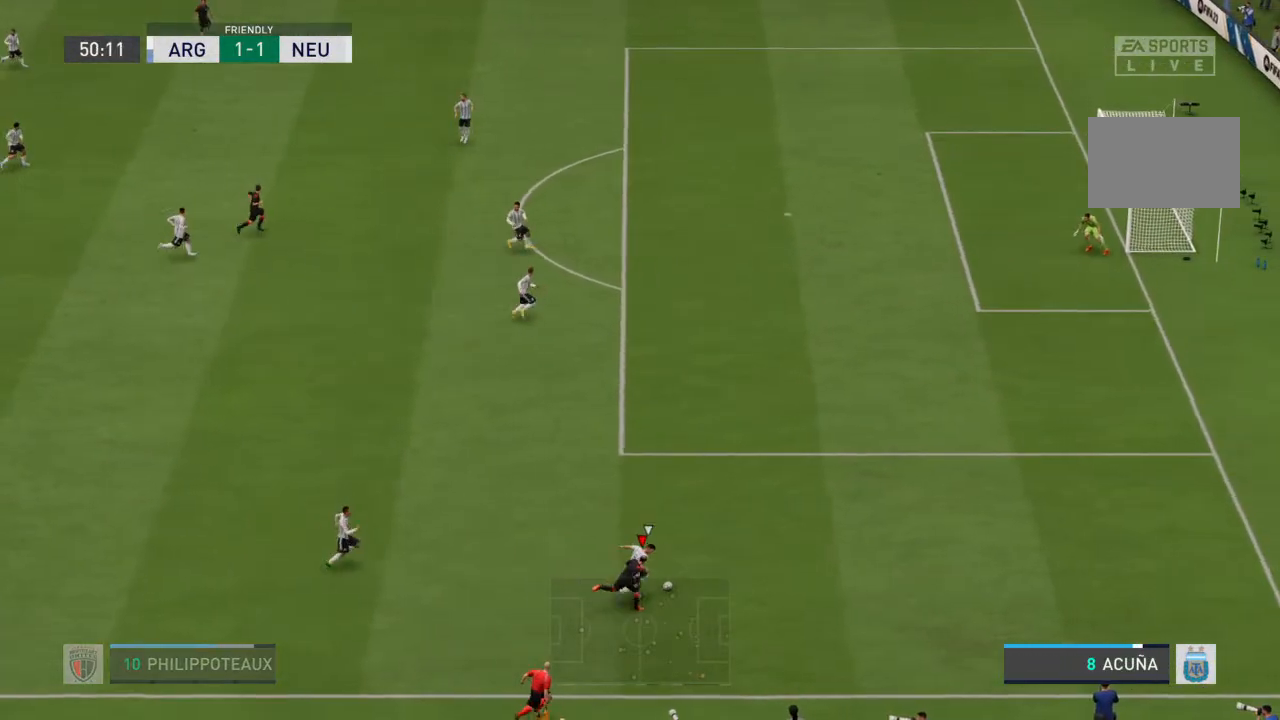
{"buttons": ["R2"], "left_stick": "up-right", "right_stick": "center", "events": []}
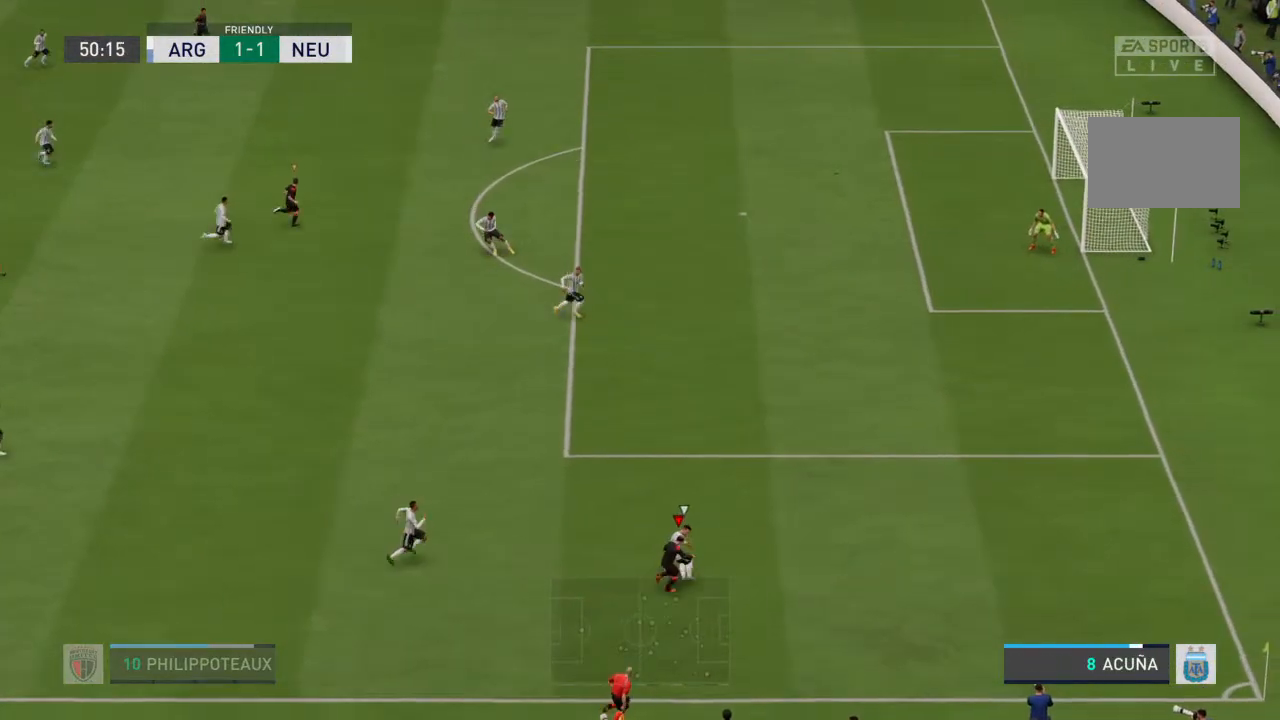
{"buttons": ["R2"], "left_stick": "up", "right_stick": "center", "events": [[433, "left_stick", "up"]]}
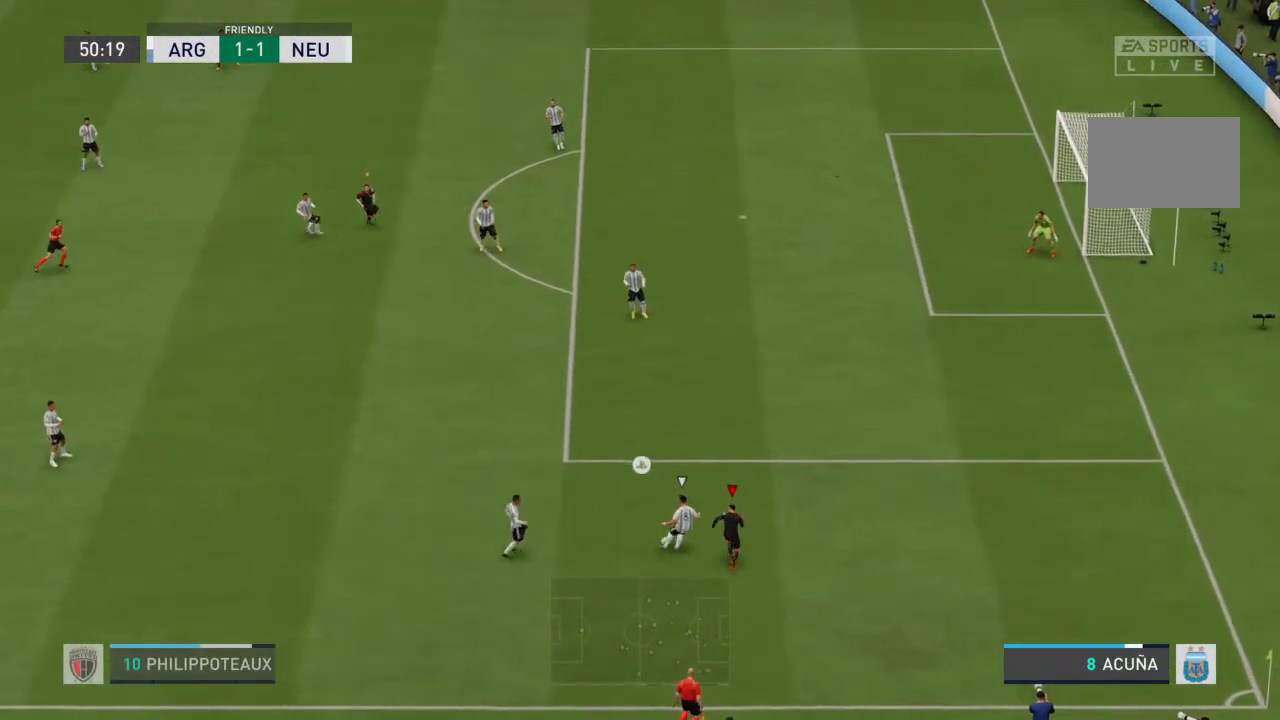
{"buttons": [], "left_stick": "up-left", "right_stick": "center", "events": [[100, "left_stick", "up-left"], [433, "R2", "up"]]}
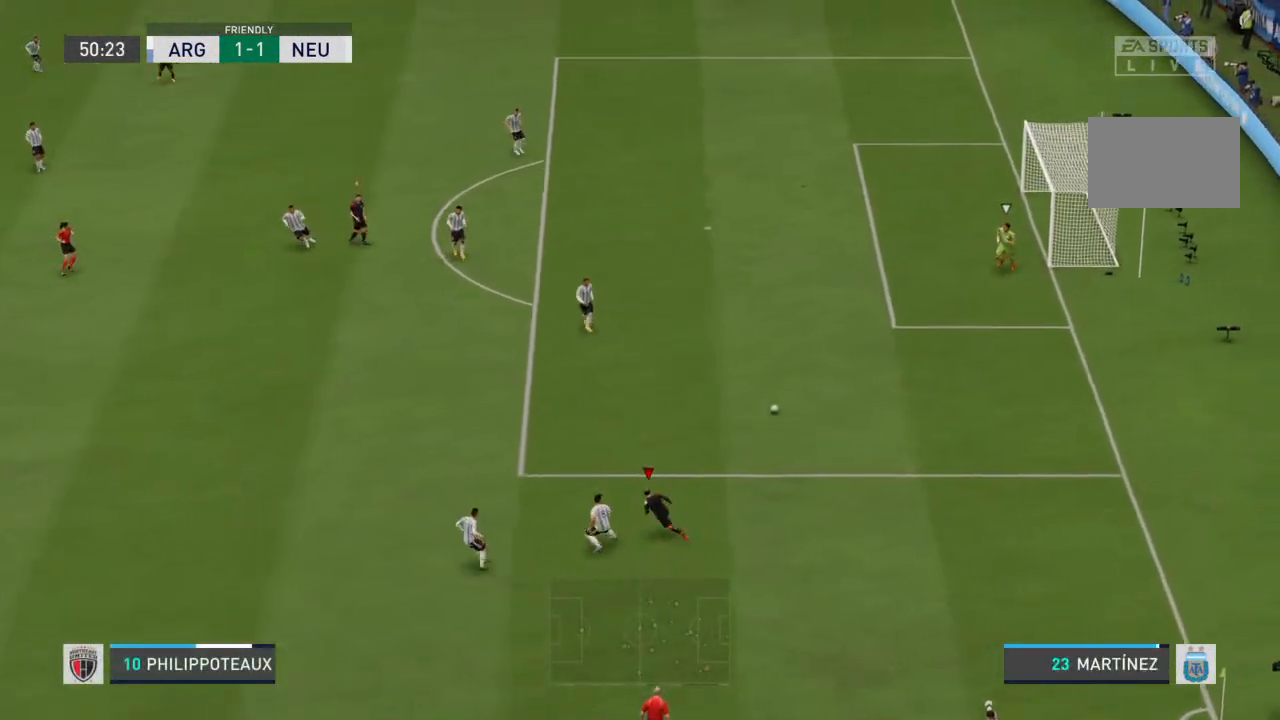
{"buttons": ["R2"], "left_stick": "up", "right_stick": "center", "events": [[200, "CIRCLE", "down"], [333, "CIRCLE", "up"], [333, "left_stick", "up"], [433, "R2", "down"]]}
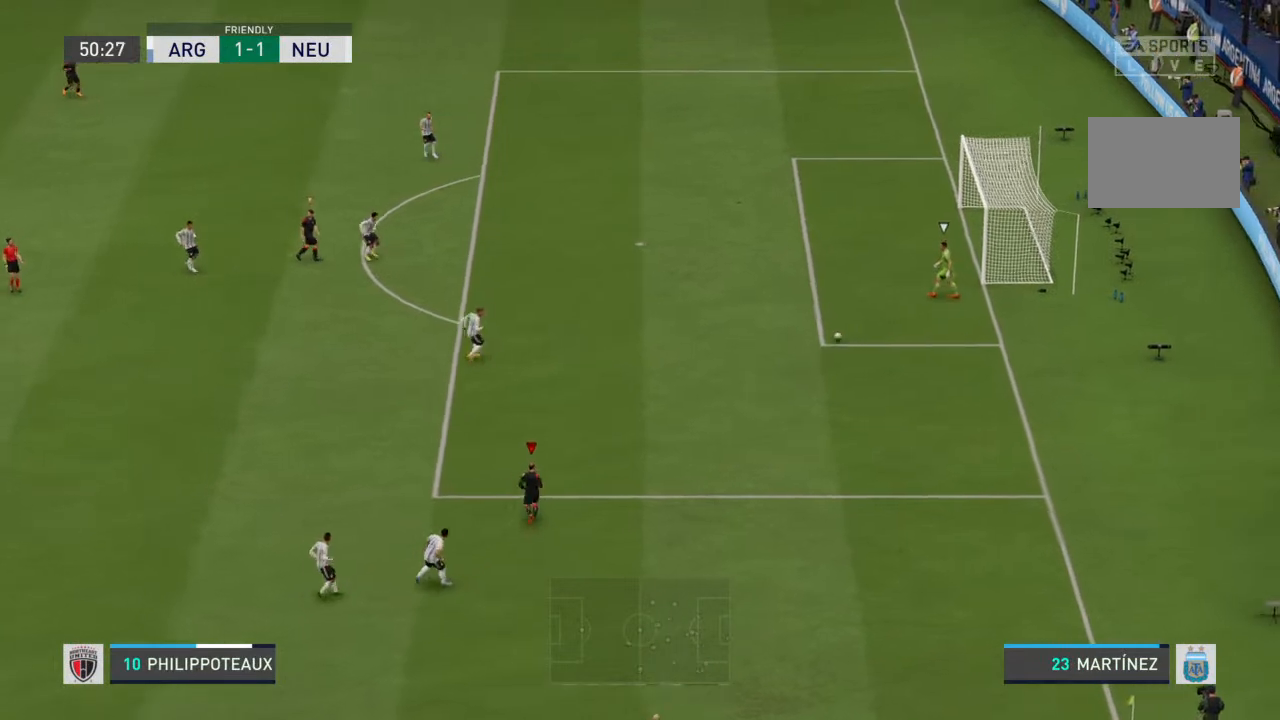
{"buttons": ["R2"], "left_stick": "up", "right_stick": "center", "events": []}
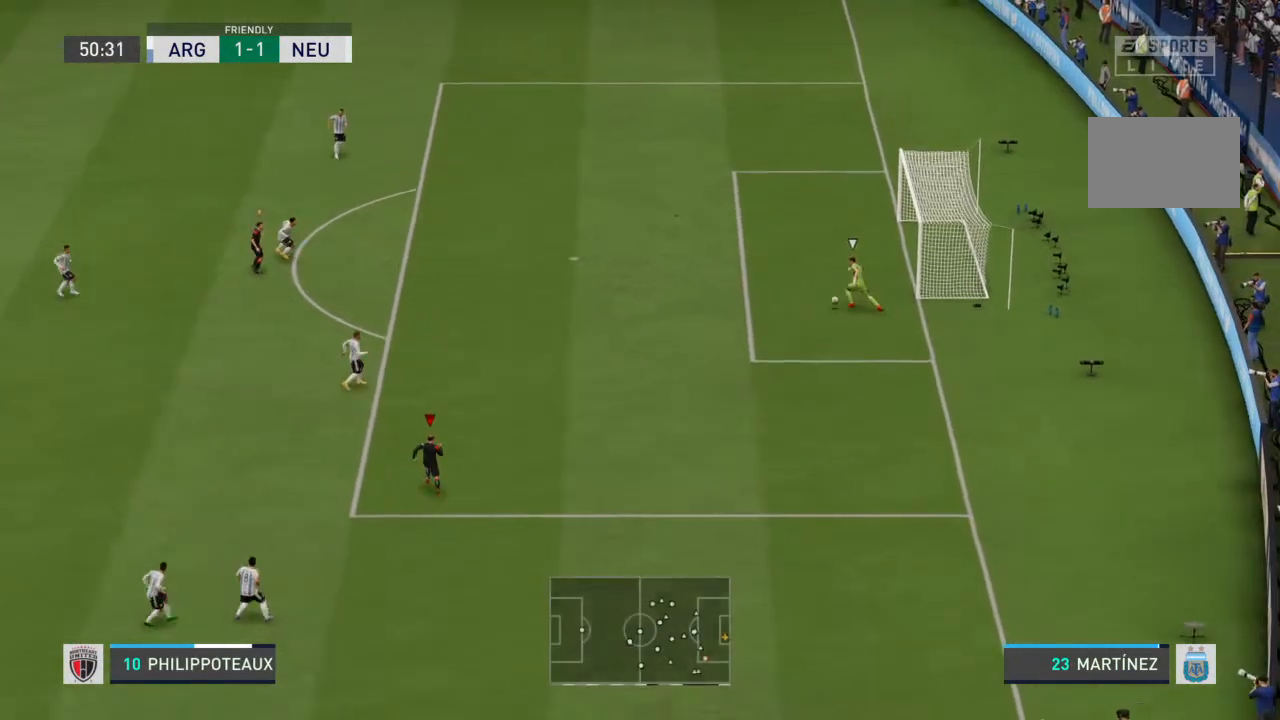
{"buttons": ["R2"], "left_stick": "up", "right_stick": "center", "events": []}
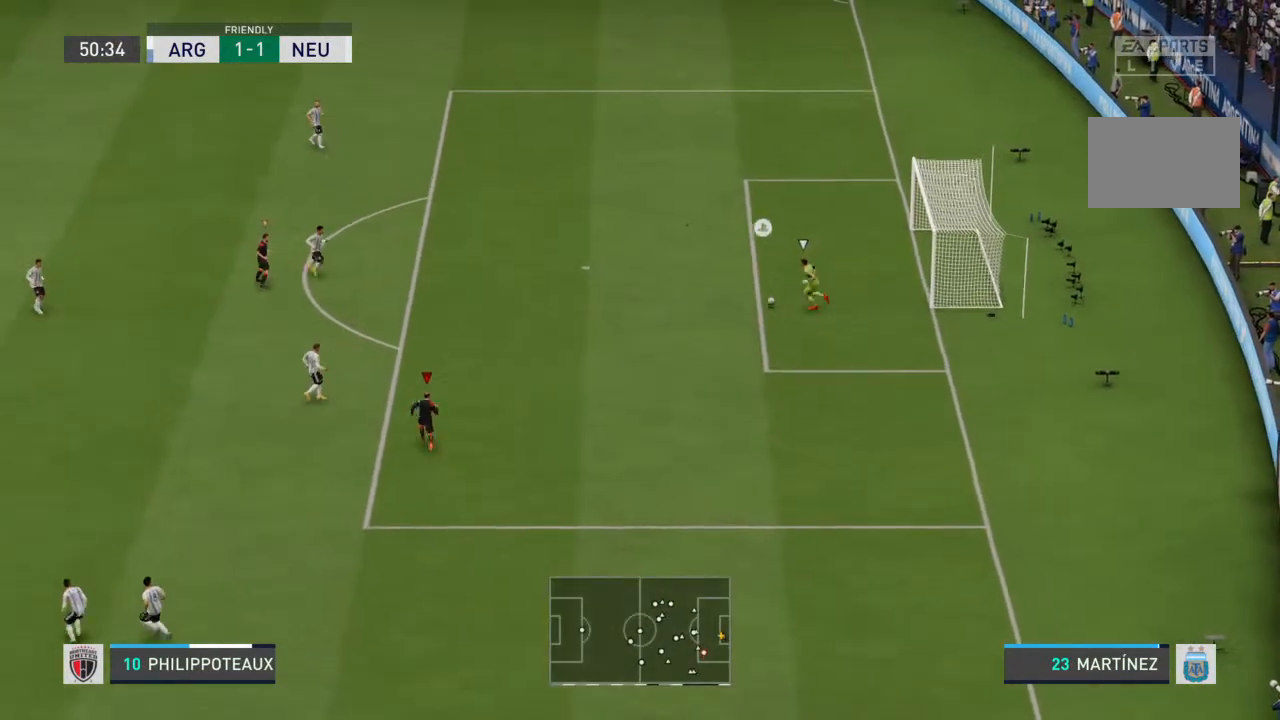
{"buttons": ["R2"], "left_stick": "up", "right_stick": "center", "events": []}